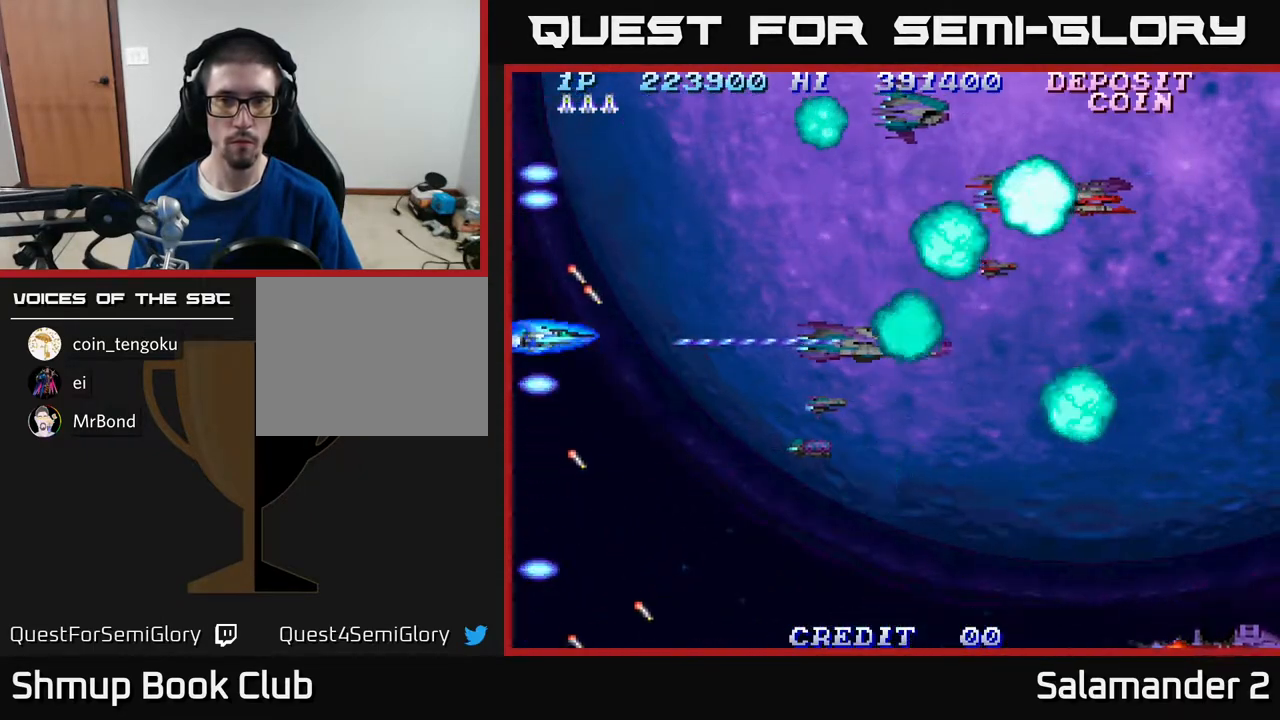
Gameplay with a controller (Xbox layout); each line is a JSON object with the inputs held at the frame after it. "events" lists button and stick changes between this image and that frame as [ms after this image, input, new state], when the widget could be followed in between. Not read: left_stick.
{"buttons": ["DPAD_DOWN"], "right_stick": "center", "events": [[450, "DPAD_DOWN", "down"]]}
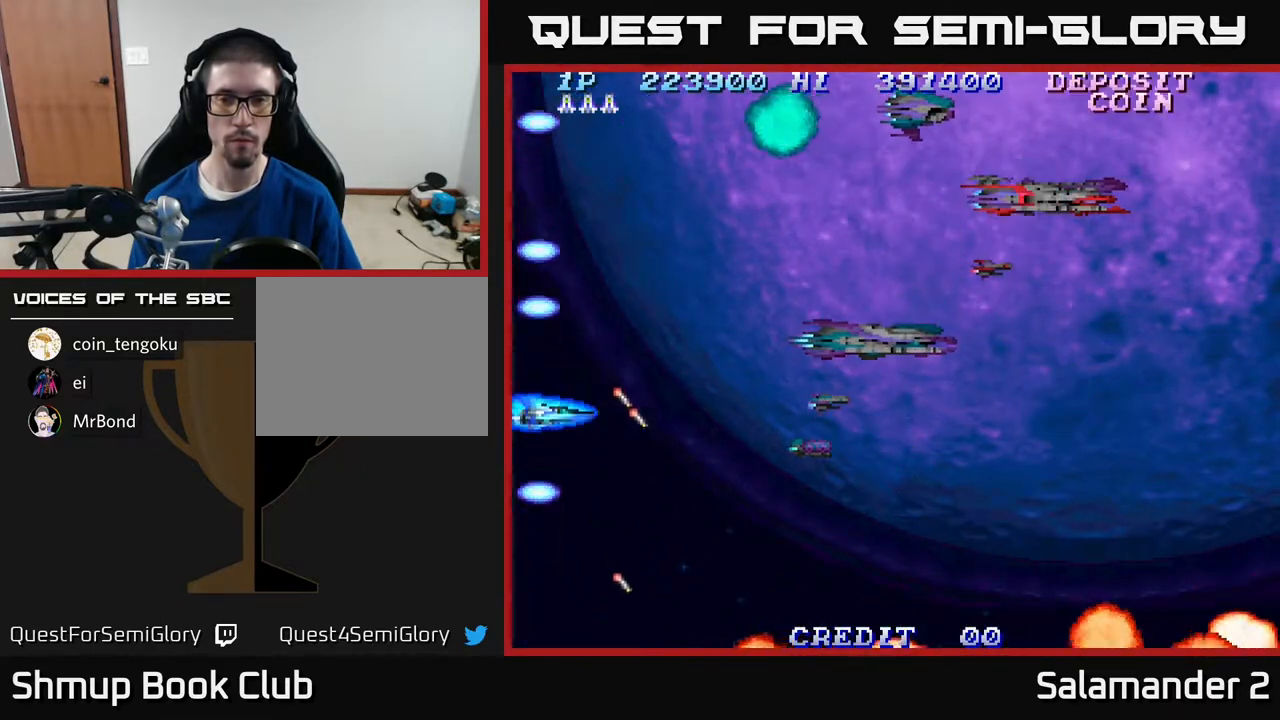
{"buttons": [], "right_stick": "center", "events": [[50, "DPAD_RIGHT", "down"], [100, "DPAD_DOWN", "up"], [267, "DPAD_UP", "down"], [317, "DPAD_RIGHT", "up"], [417, "DPAD_RIGHT", "down"], [417, "DPAD_UP", "up"], [433, "DPAD_RIGHT", "up"]]}
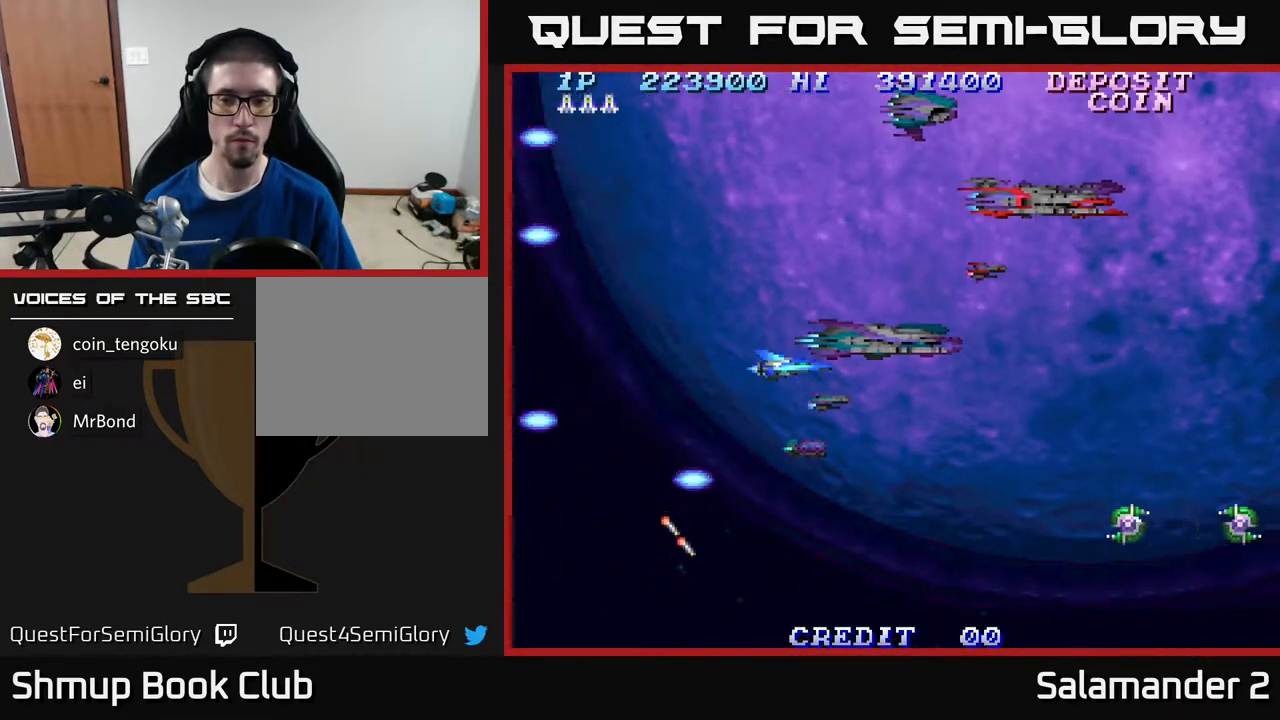
{"buttons": ["A", "DPAD_DOWN"], "right_stick": "center", "events": [[50, "A", "down"], [100, "DPAD_DOWN", "down"], [217, "DPAD_DOWN", "up"], [250, "DPAD_LEFT", "down"], [417, "DPAD_LEFT", "up"], [500, "DPAD_DOWN", "down"]]}
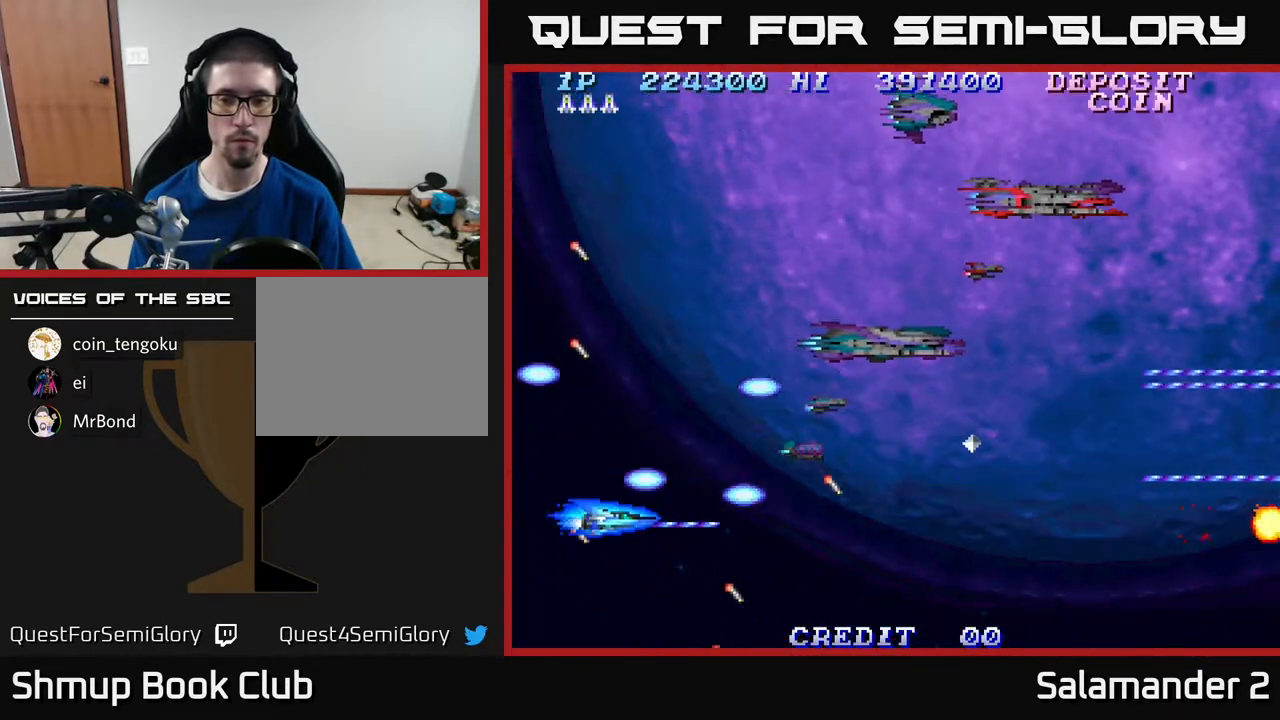
{"buttons": ["A"], "right_stick": "center", "events": [[83, "DPAD_DOWN", "up"]]}
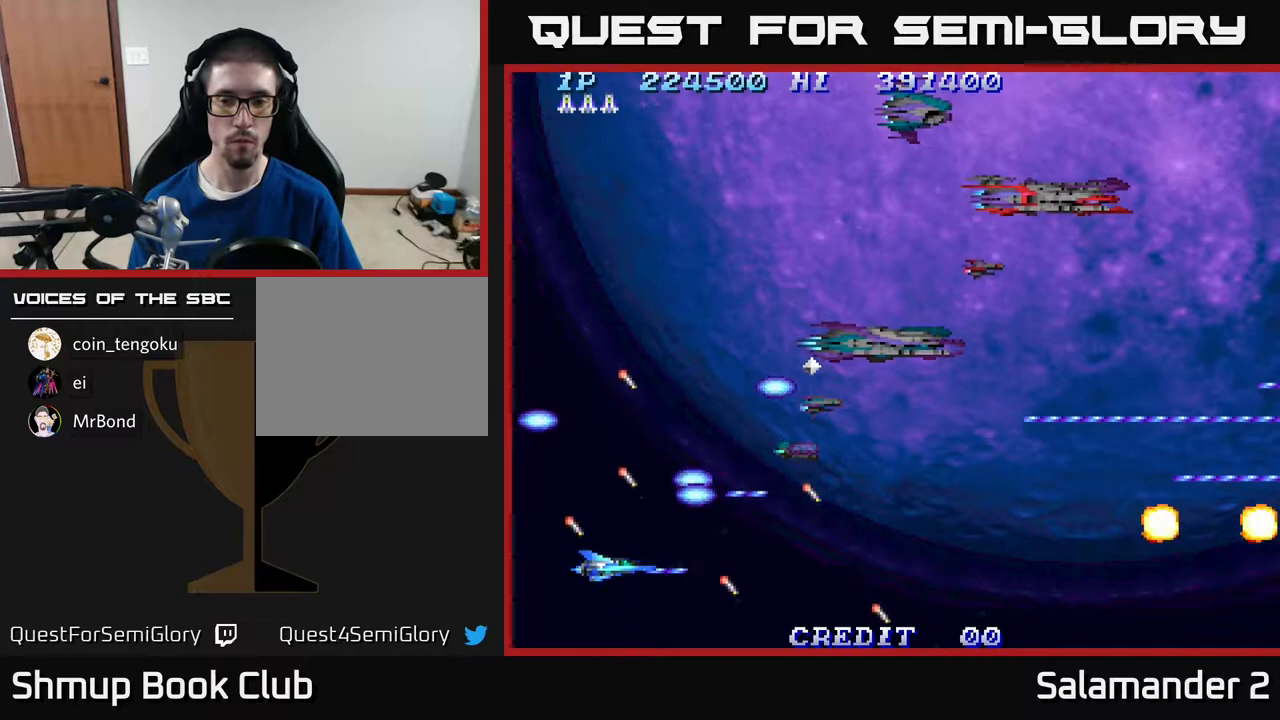
{"buttons": ["A"], "right_stick": "center", "events": [[350, "DPAD_UP", "down"], [400, "DPAD_UP", "up"]]}
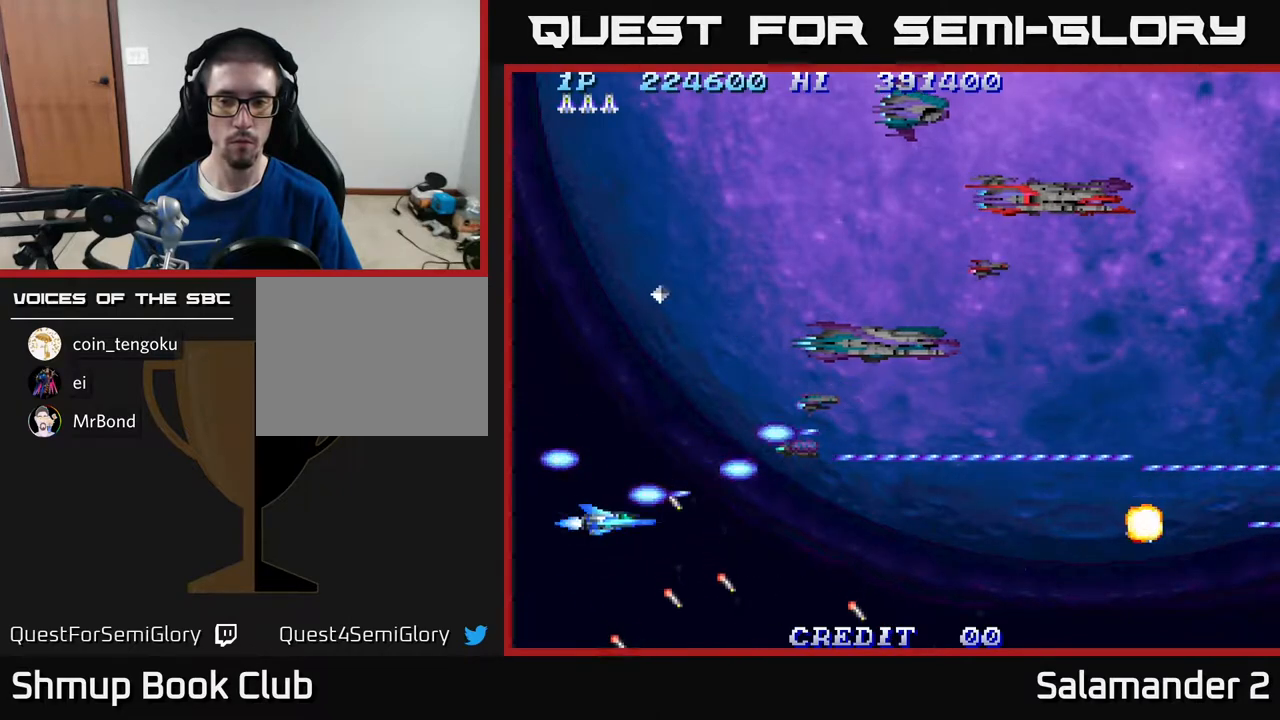
{"buttons": ["A"], "right_stick": "center", "events": []}
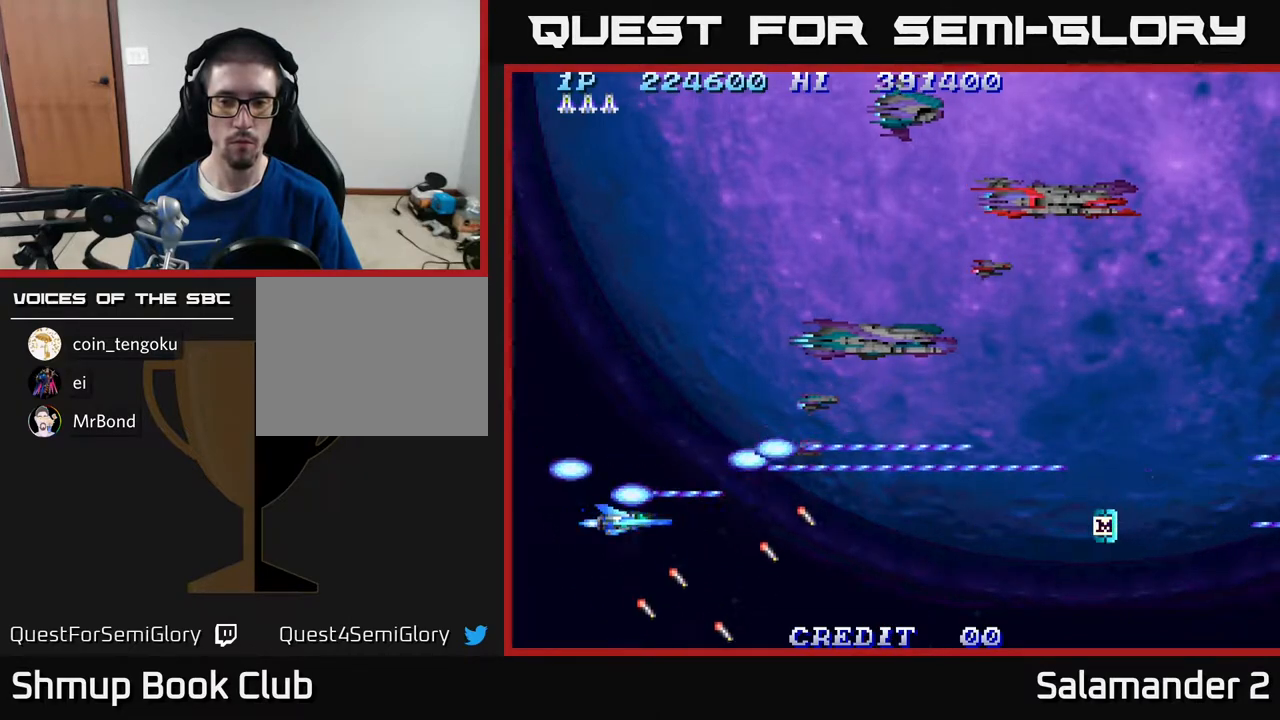
{"buttons": ["DPAD_RIGHT"], "right_stick": "center", "events": [[17, "A", "up"], [17, "DPAD_RIGHT", "down"]]}
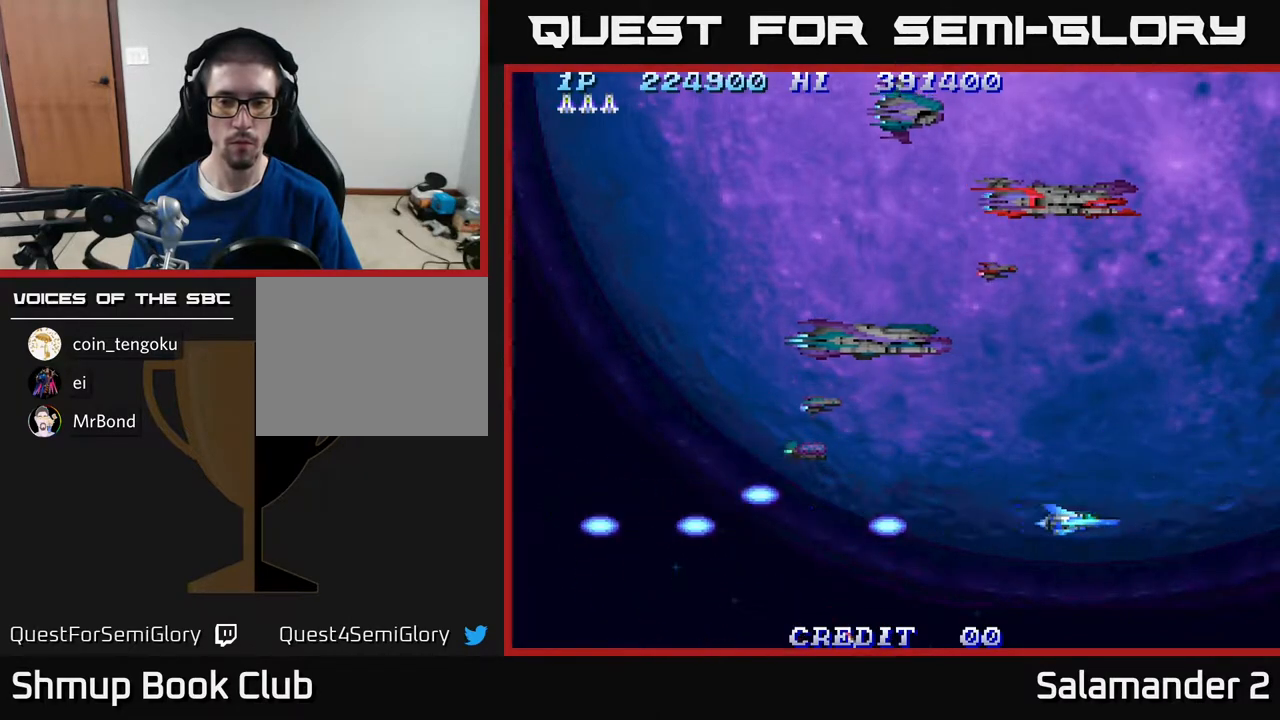
{"buttons": ["A", "DPAD_UP", "DPAD_LEFT"], "right_stick": "center", "events": [[17, "DPAD_RIGHT", "up"], [33, "DPAD_UP", "down"], [83, "DPAD_LEFT", "down"], [183, "A", "down"], [267, "DPAD_LEFT", "up"], [450, "DPAD_LEFT", "down"]]}
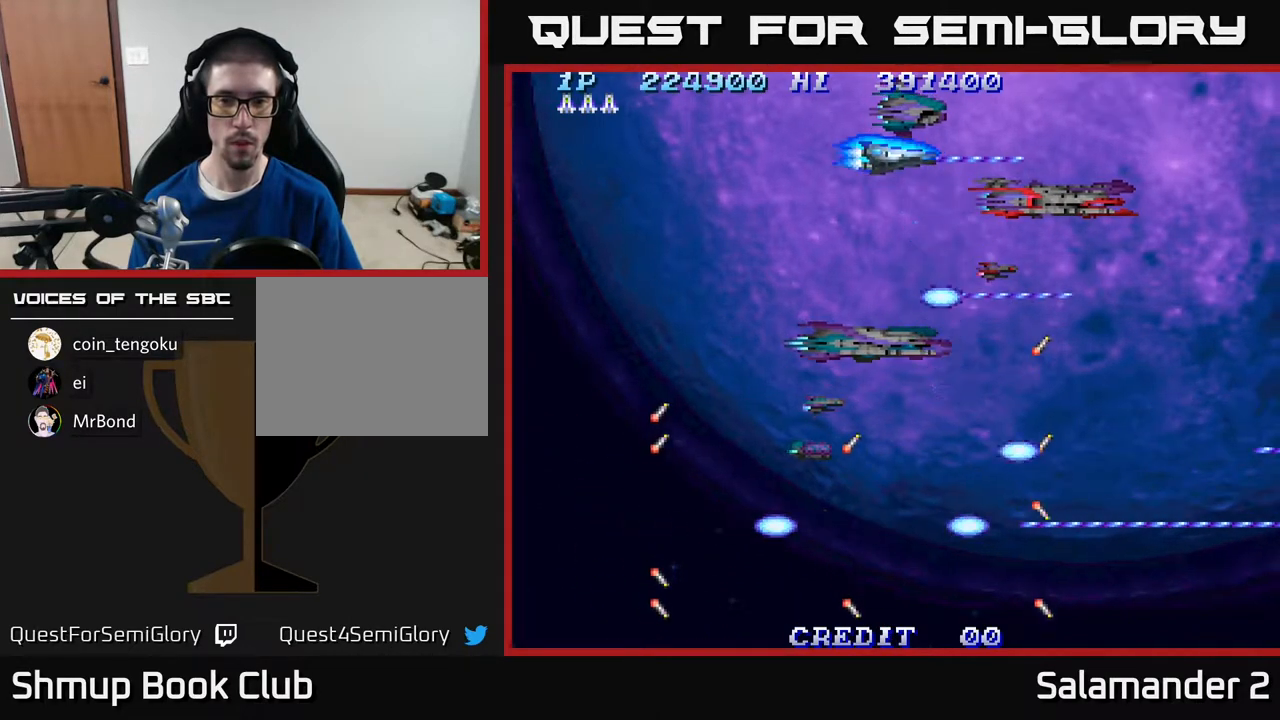
{"buttons": ["DPAD_DOWN"], "right_stick": "center", "events": [[17, "DPAD_UP", "up"], [233, "DPAD_DOWN", "down"], [267, "A", "up"], [317, "DPAD_LEFT", "up"]]}
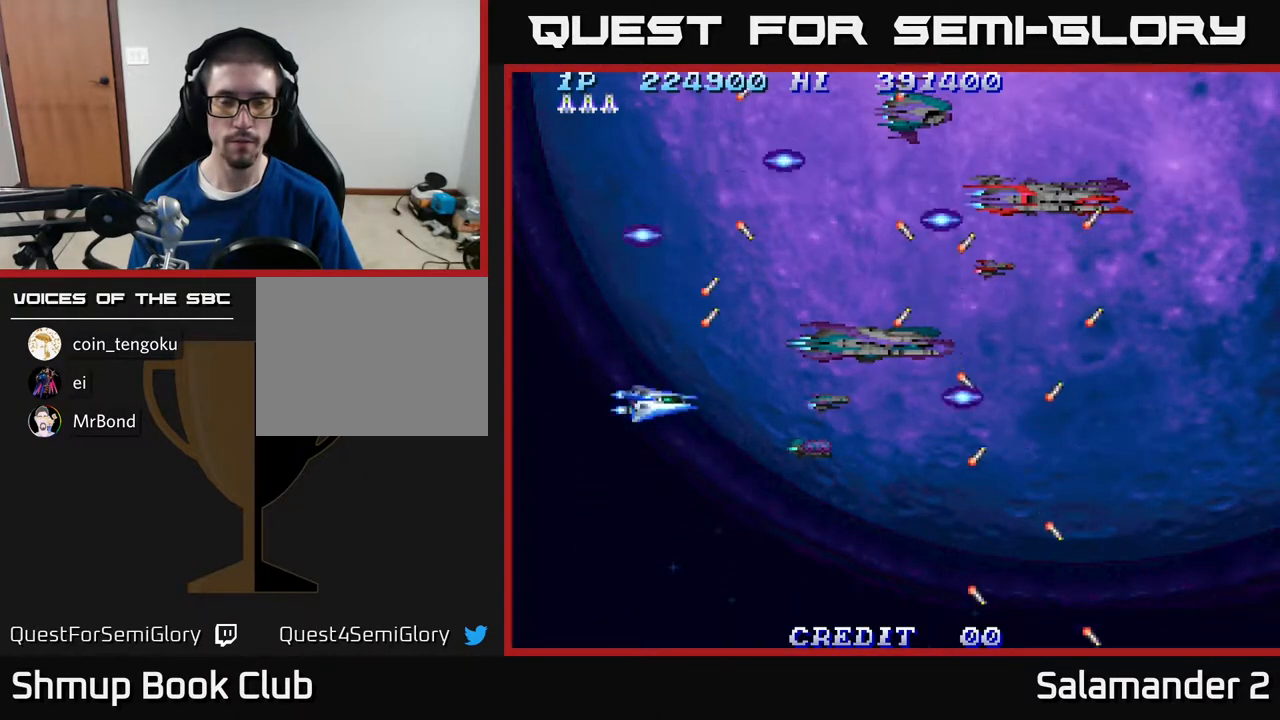
{"buttons": ["DPAD_UP"], "right_stick": "center", "events": [[83, "DPAD_RIGHT", "down"], [283, "DPAD_DOWN", "up"], [383, "DPAD_RIGHT", "up"], [383, "DPAD_UP", "down"]]}
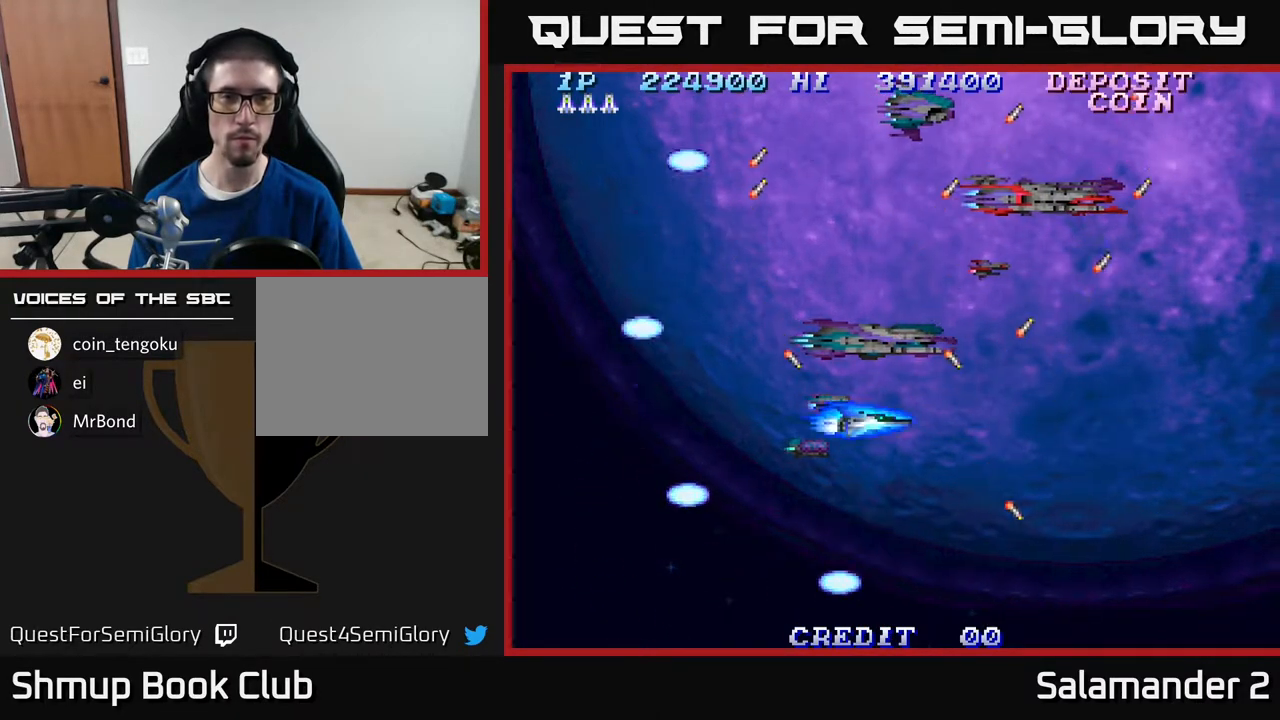
{"buttons": ["DPAD_DOWN"], "right_stick": "center", "events": [[217, "DPAD_LEFT", "down"], [317, "DPAD_UP", "up"], [400, "DPAD_DOWN", "down"], [450, "DPAD_LEFT", "up"]]}
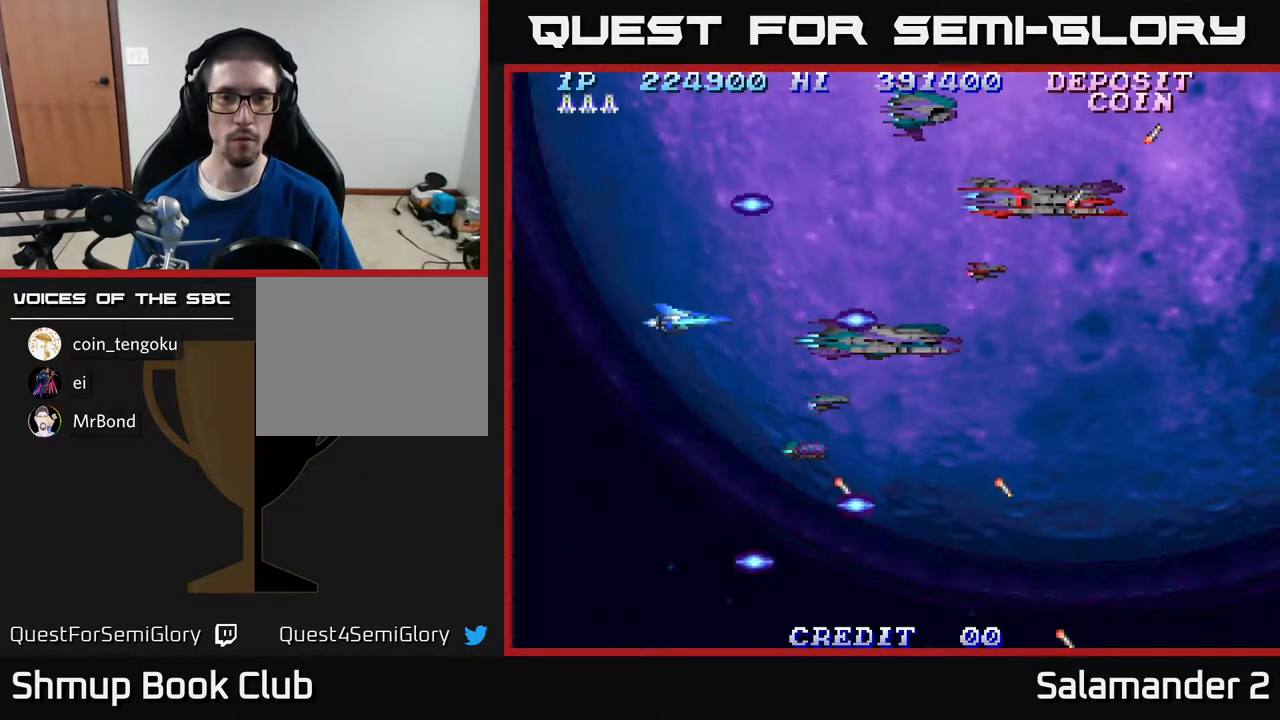
{"buttons": ["DPAD_UP", "DPAD_RIGHT"], "right_stick": "center", "events": [[283, "DPAD_RIGHT", "down"], [300, "DPAD_DOWN", "up"], [450, "DPAD_UP", "down"]]}
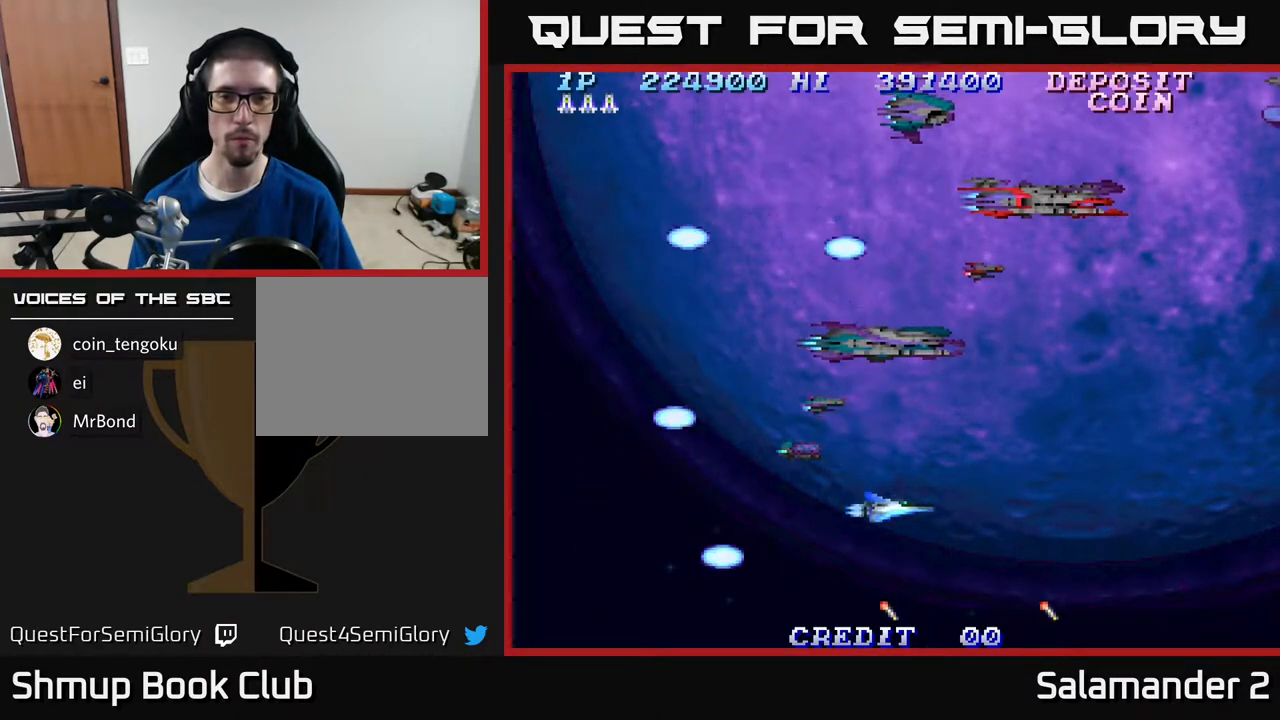
{"buttons": ["DPAD_LEFT"], "right_stick": "center", "events": [[17, "DPAD_RIGHT", "up"], [250, "DPAD_LEFT", "down"], [467, "DPAD_UP", "up"]]}
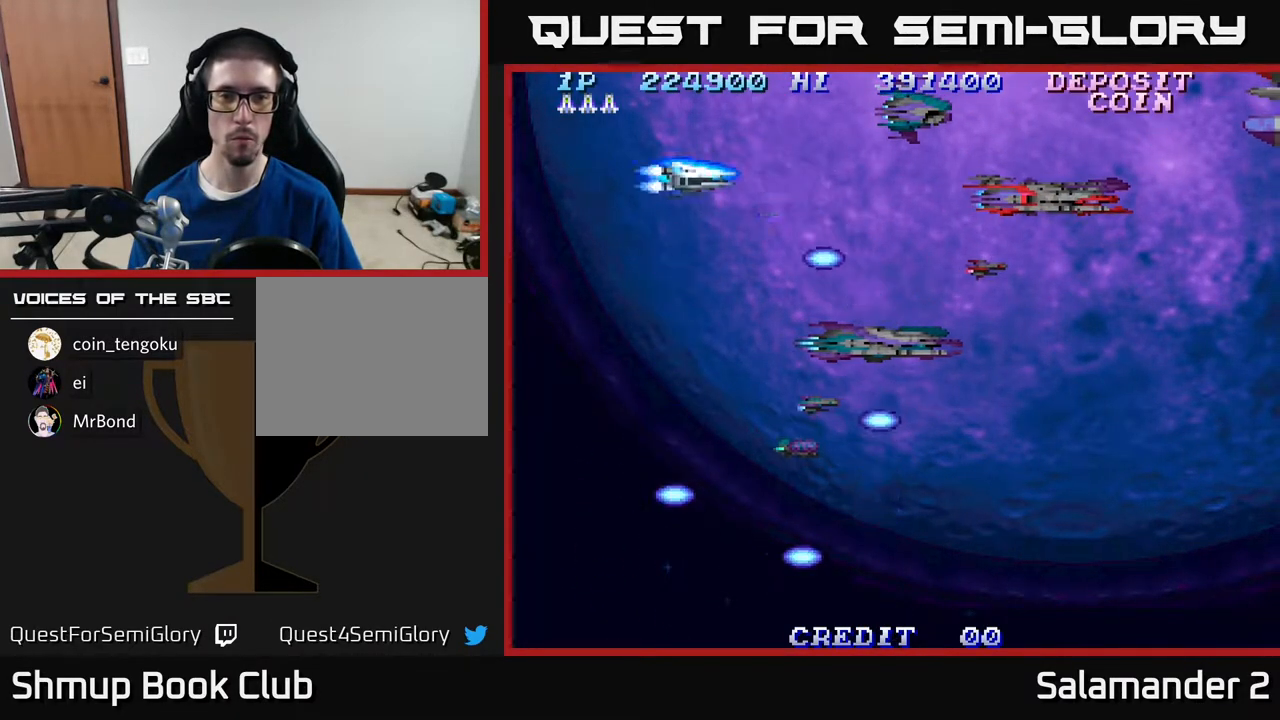
{"buttons": [], "right_stick": "center", "events": [[83, "DPAD_DOWN", "down"], [183, "DPAD_DOWN", "up"], [183, "DPAD_LEFT", "up"], [250, "A", "down"], [433, "A", "up"]]}
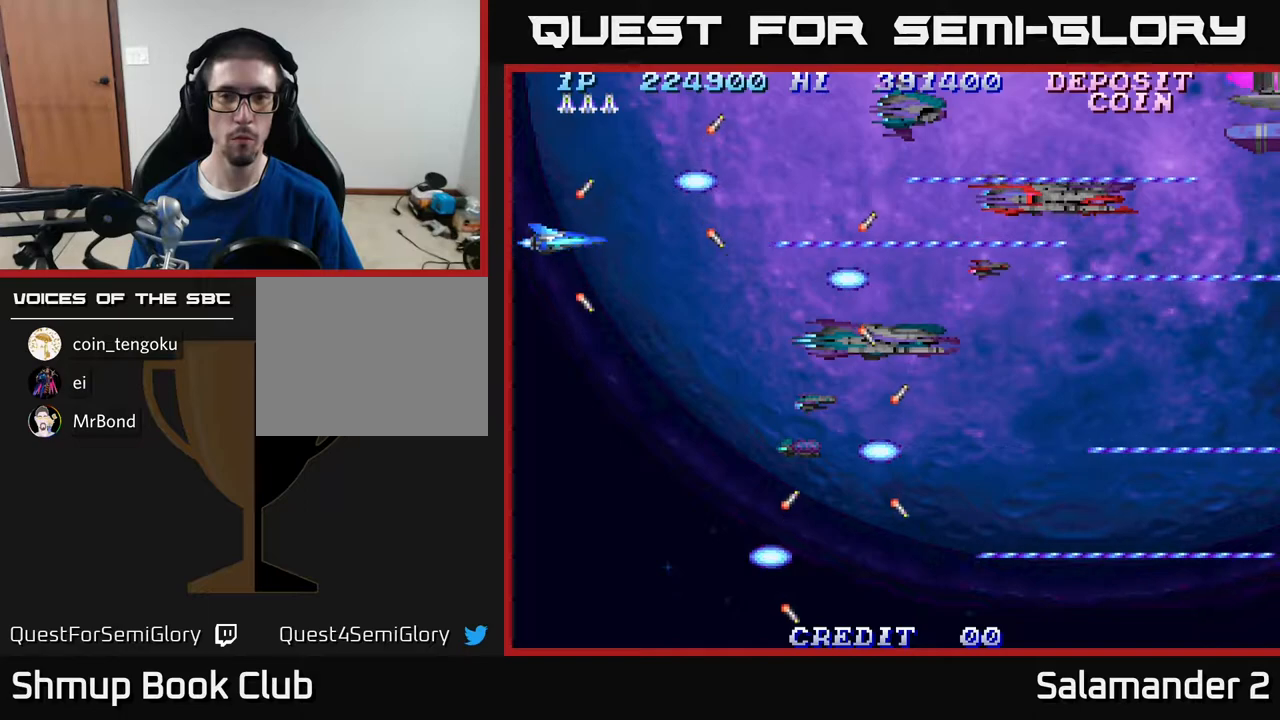
{"buttons": [], "right_stick": "center", "events": []}
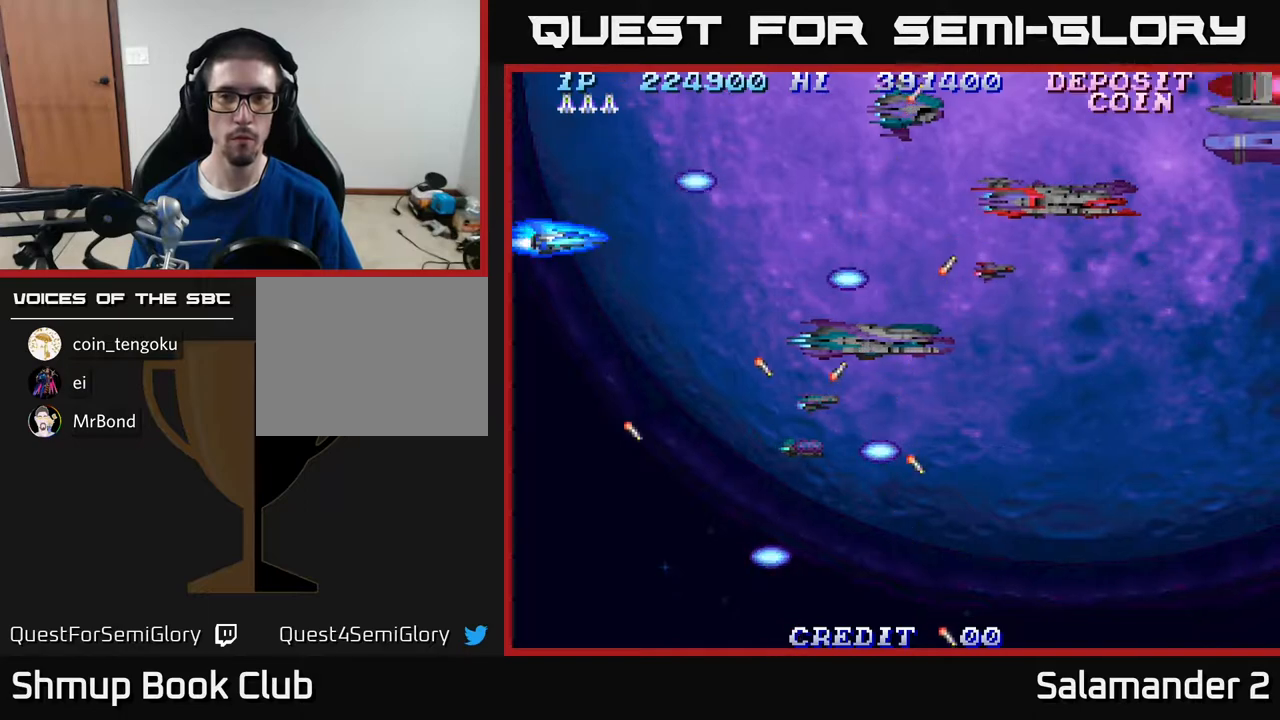
{"buttons": [], "right_stick": "center", "events": []}
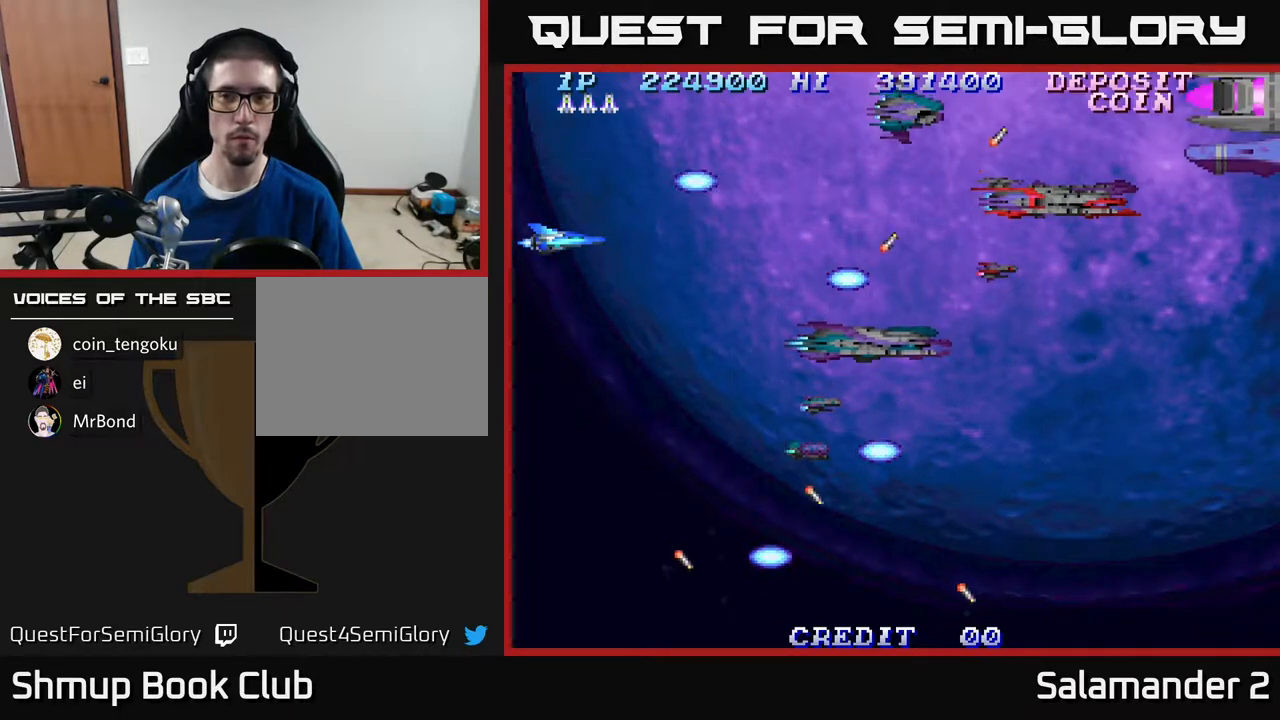
{"buttons": [], "right_stick": "center", "events": []}
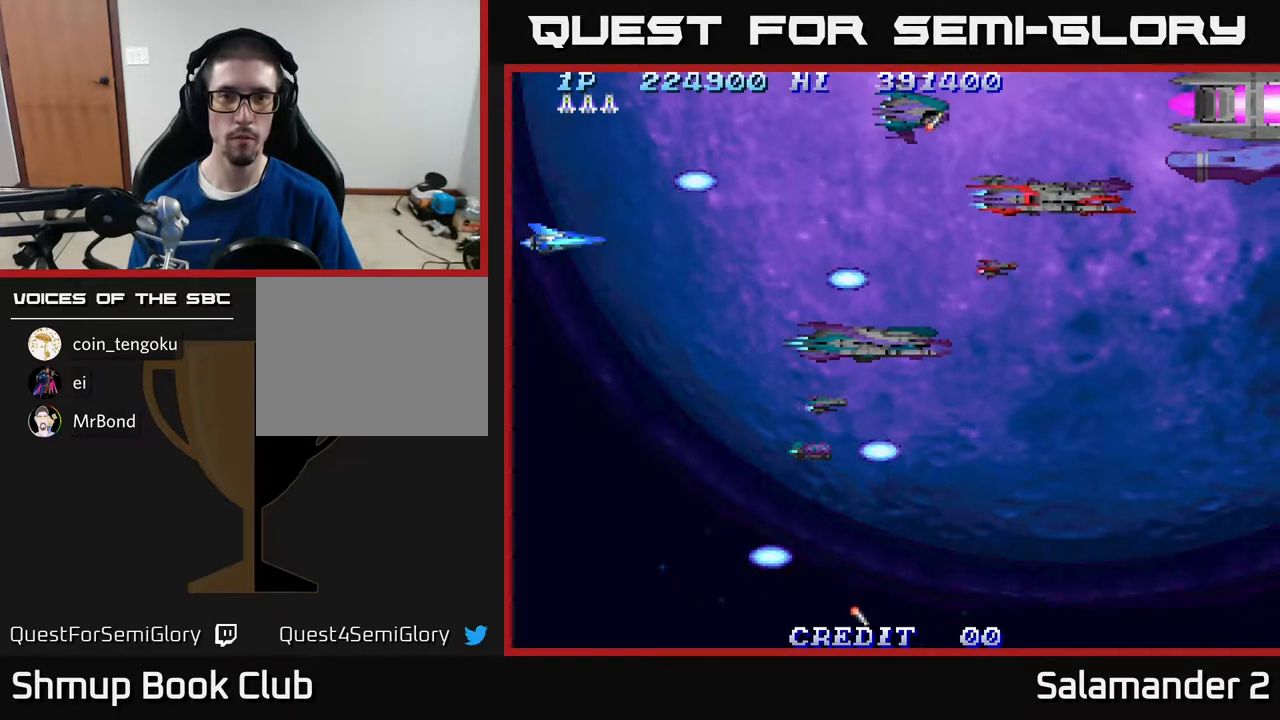
{"buttons": ["A"], "right_stick": "center", "events": [[450, "A", "down"]]}
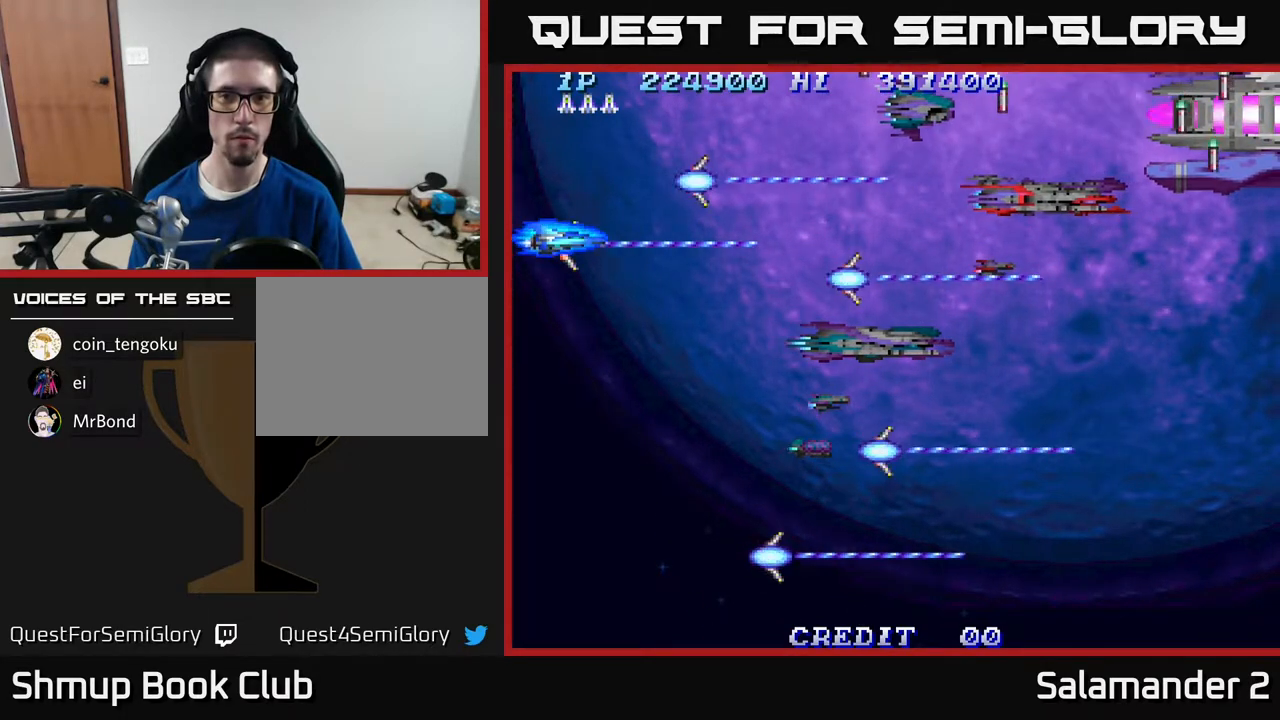
{"buttons": ["A"], "right_stick": "center", "events": [[50, "A", "up"], [383, "A", "down"]]}
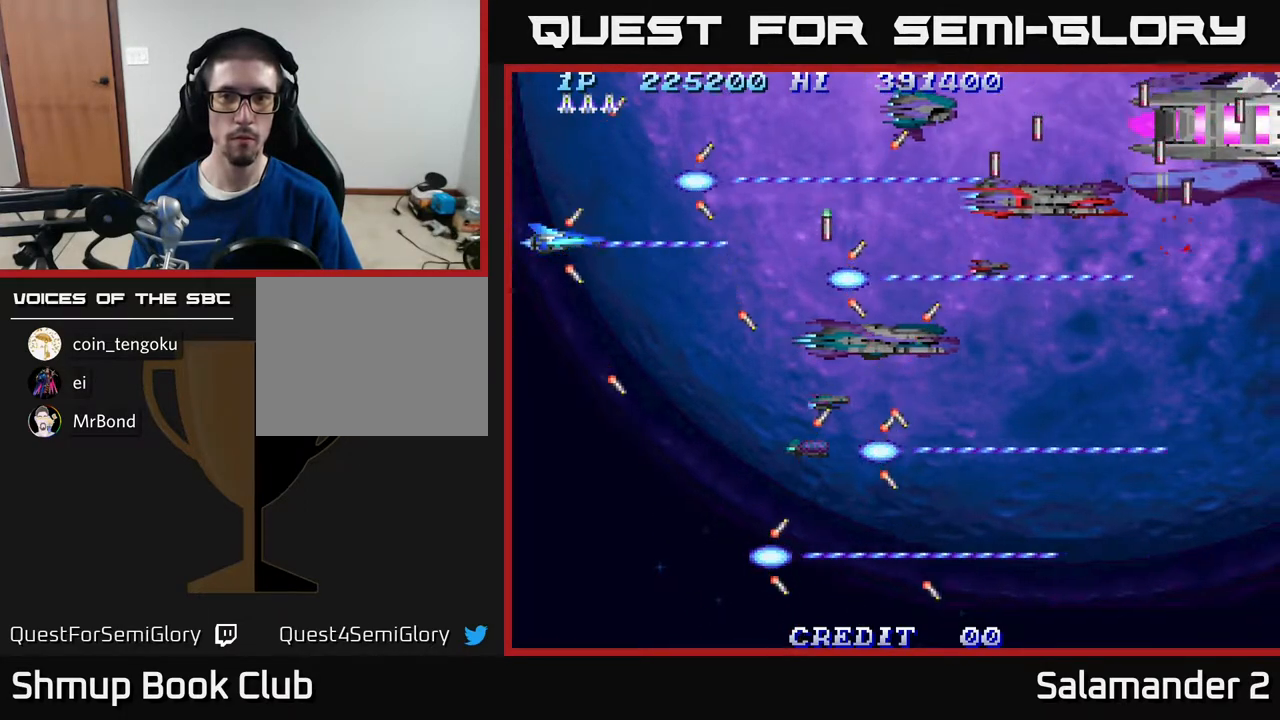
{"buttons": [], "right_stick": "center", "events": [[33, "A", "up"], [300, "A", "down"], [433, "A", "up"]]}
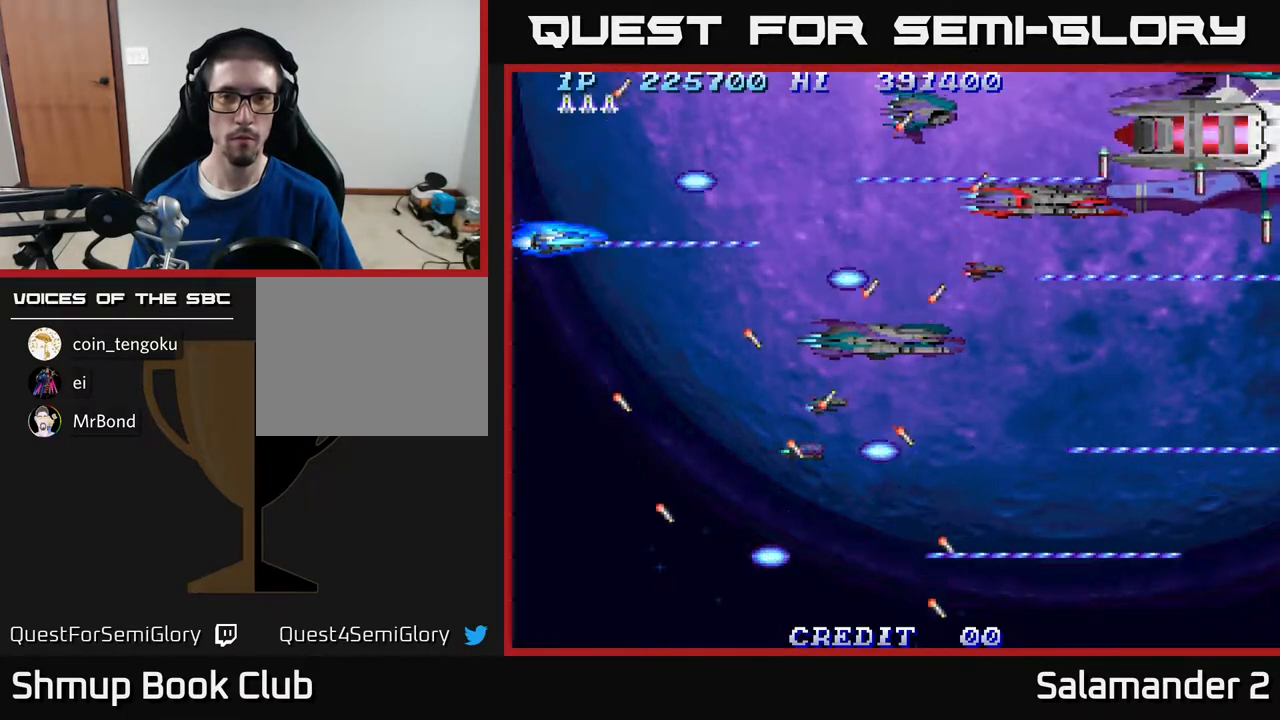
{"buttons": [], "right_stick": "center", "events": [[217, "A", "down"], [350, "A", "up"]]}
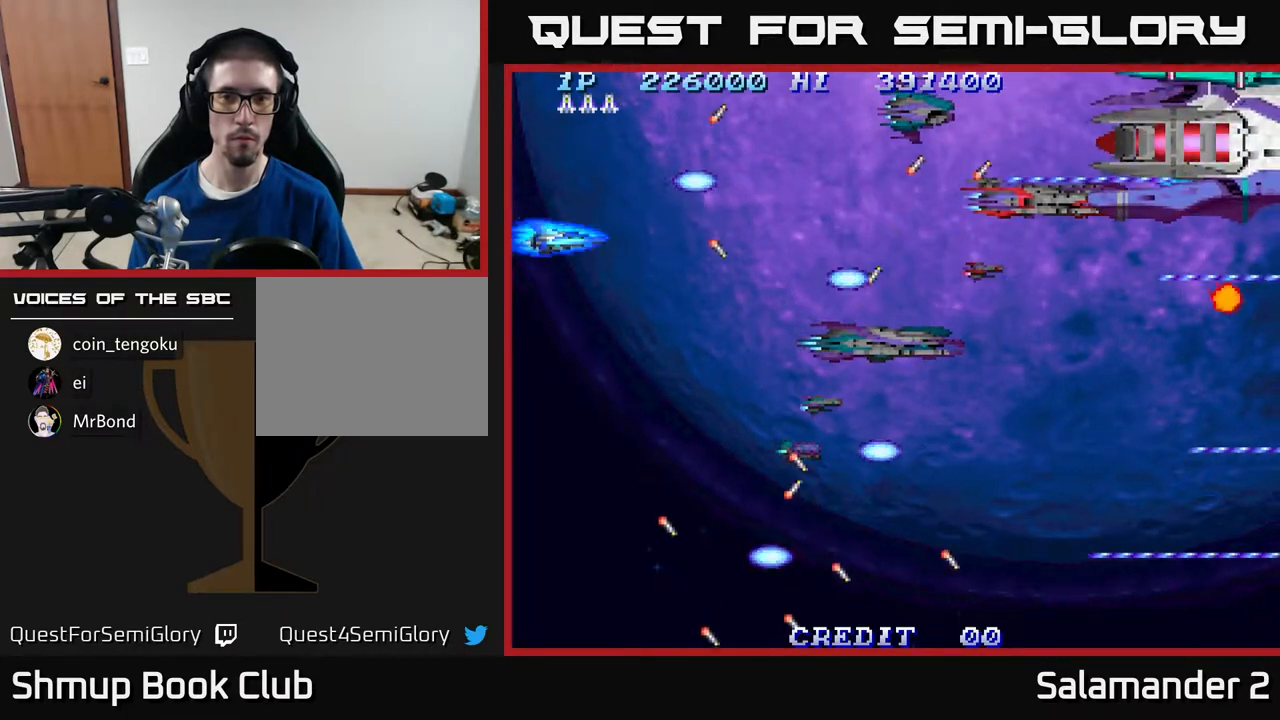
{"buttons": [], "right_stick": "center", "events": [[167, "A", "down"], [350, "A", "up"]]}
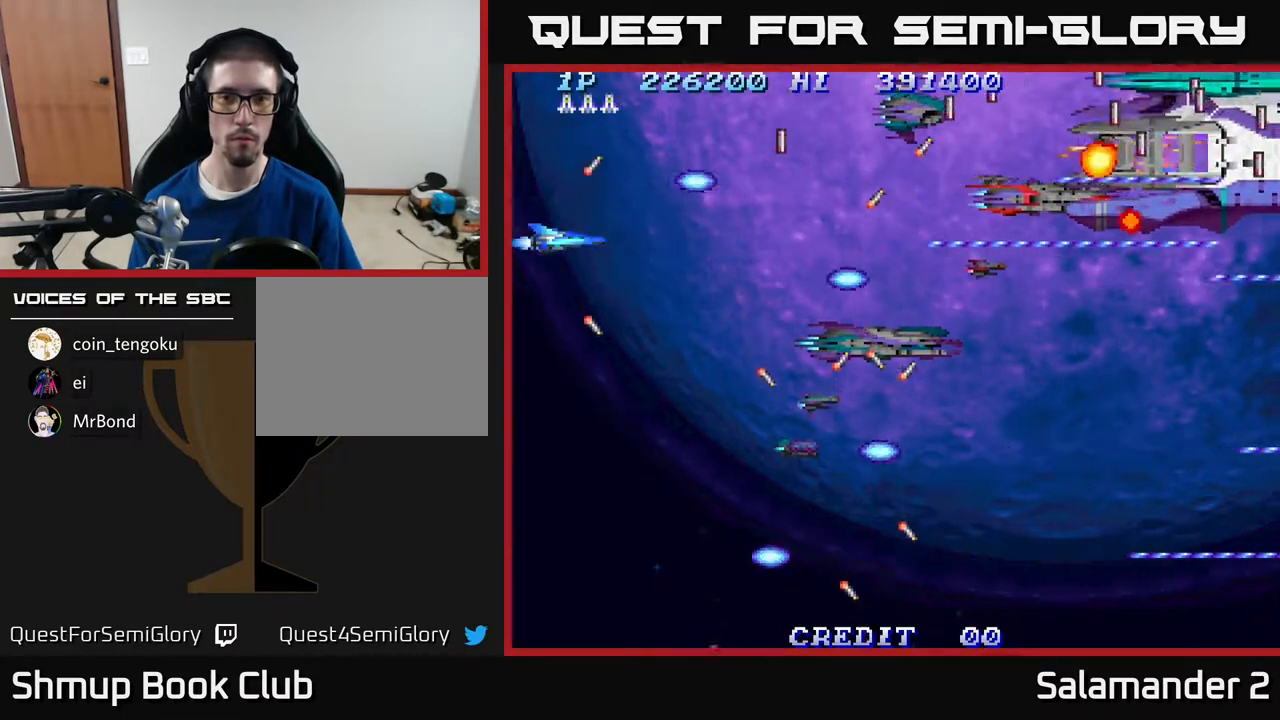
{"buttons": [], "right_stick": "center", "events": [[83, "A", "down"], [300, "A", "up"]]}
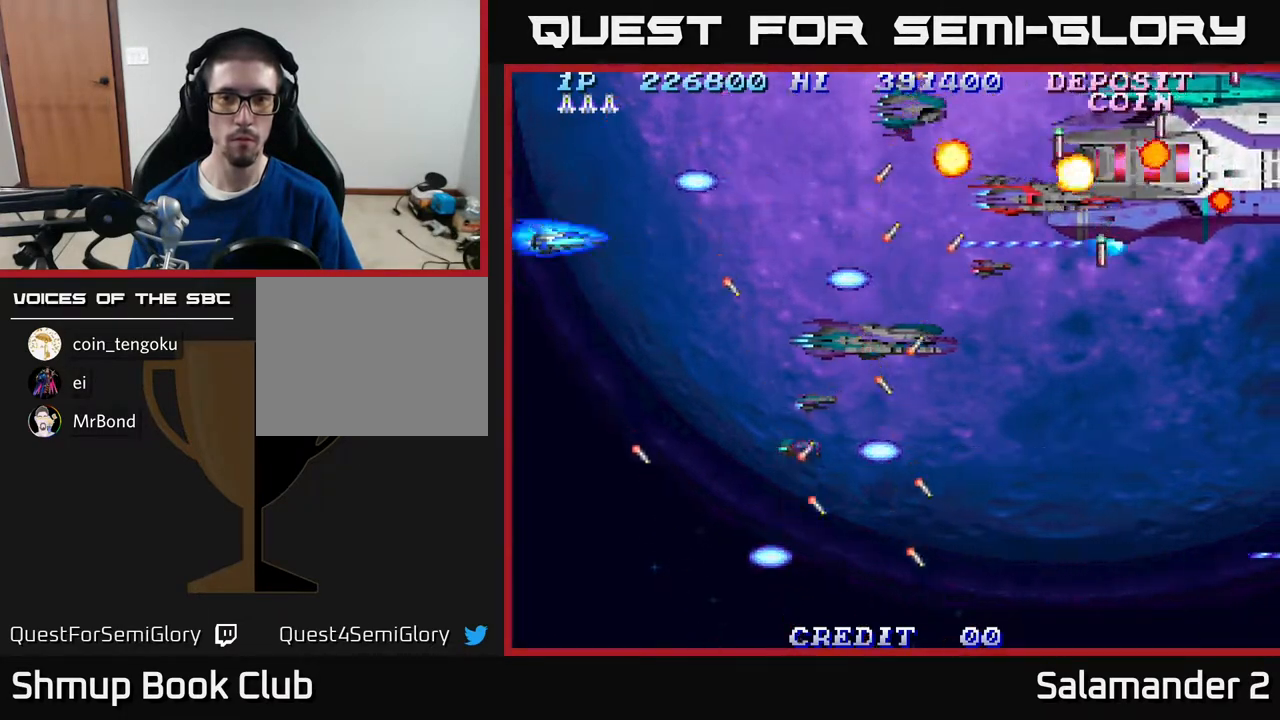
{"buttons": ["A"], "right_stick": "center", "events": [[50, "A", "down"], [233, "A", "up"], [500, "A", "down"]]}
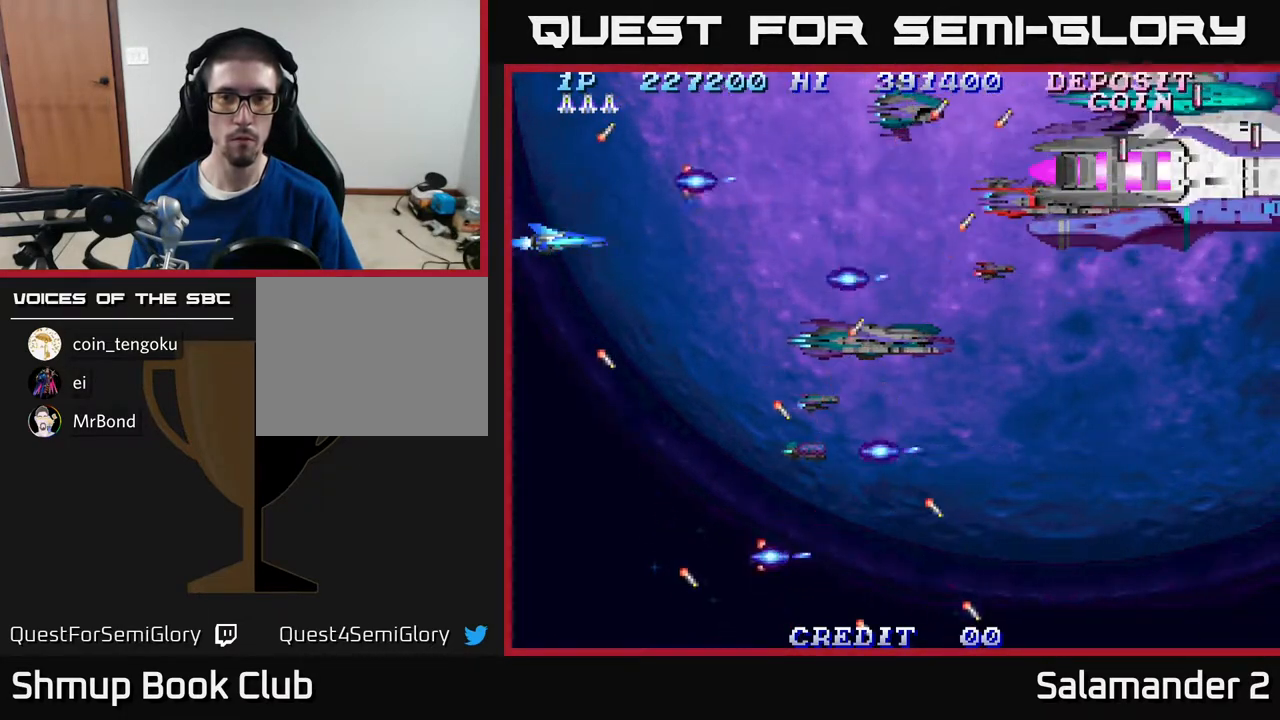
{"buttons": ["A"], "right_stick": "center", "events": [[167, "A", "up"], [450, "A", "down"]]}
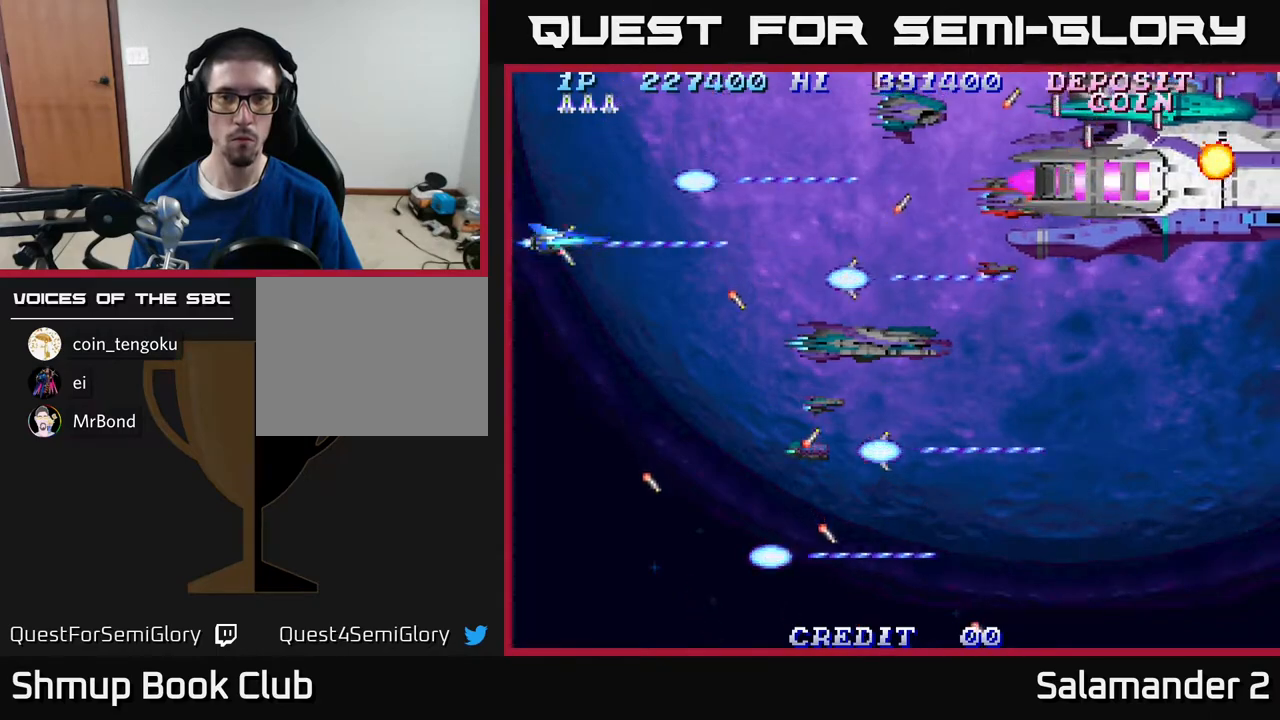
{"buttons": ["A"], "right_stick": "center", "events": [[100, "A", "up"], [433, "A", "down"]]}
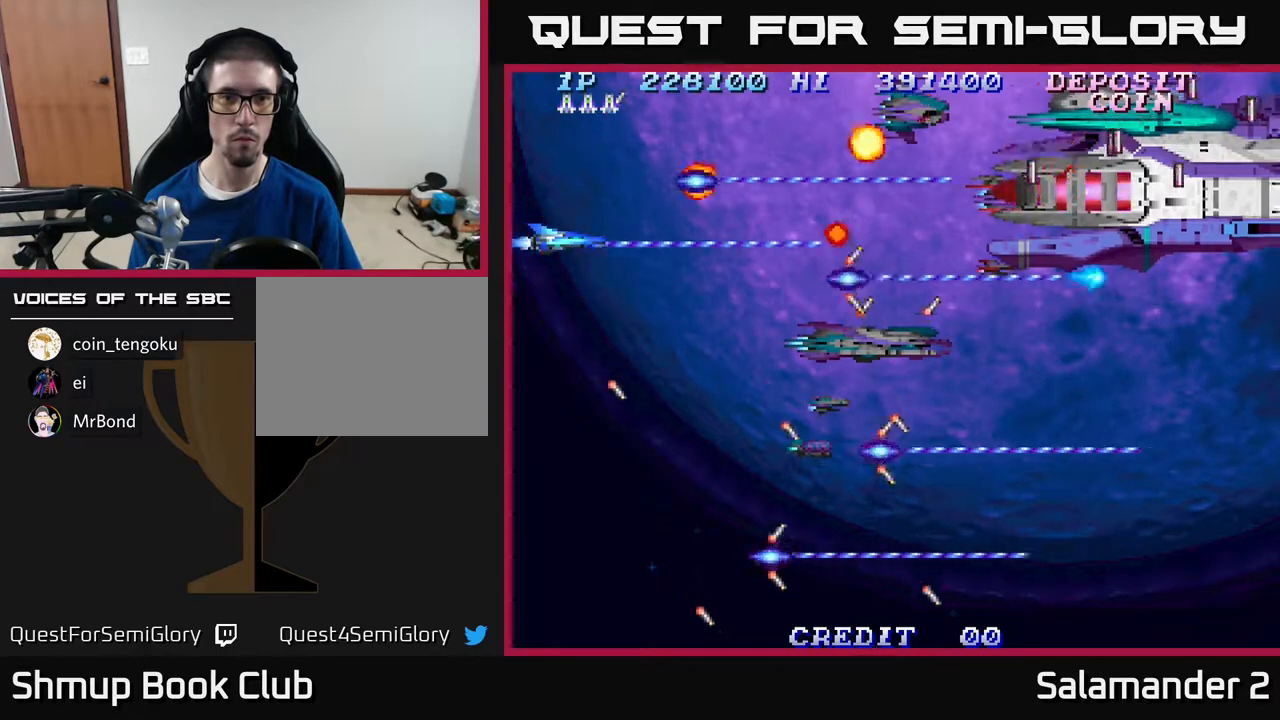
{"buttons": [], "right_stick": "center", "events": [[50, "A", "up"], [367, "A", "down"], [500, "A", "up"]]}
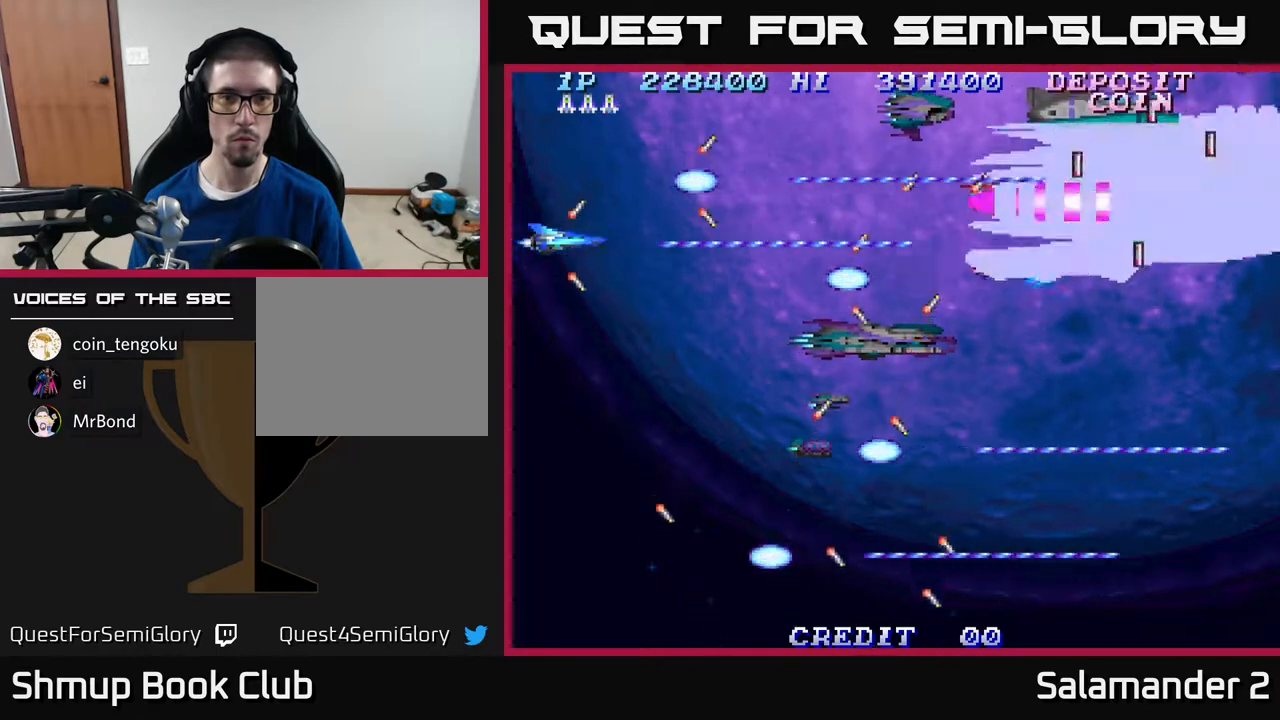
{"buttons": [], "right_stick": "center", "events": [[300, "A", "down"], [433, "A", "up"]]}